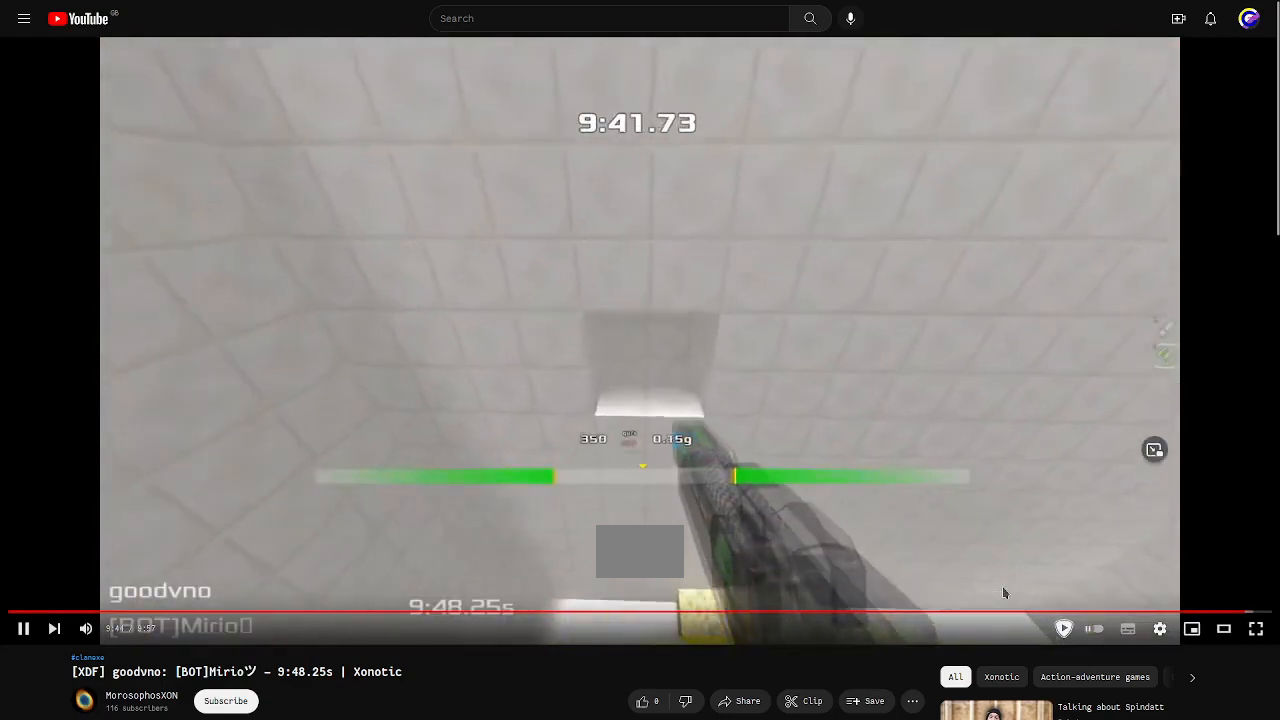
Gameplay with keyboard; each line is a JSON object with the keys held at the frame after it. "events" lists presses ("down") and releases ("up") of "down", "left", "right" and "up" between this image and that frame as [ms after this image, input, new state], when the widget could be followed in between. No other keys are recorded. Mouse input is not recorded. Not read: other_keys.
{"keys": ["up"], "events": []}
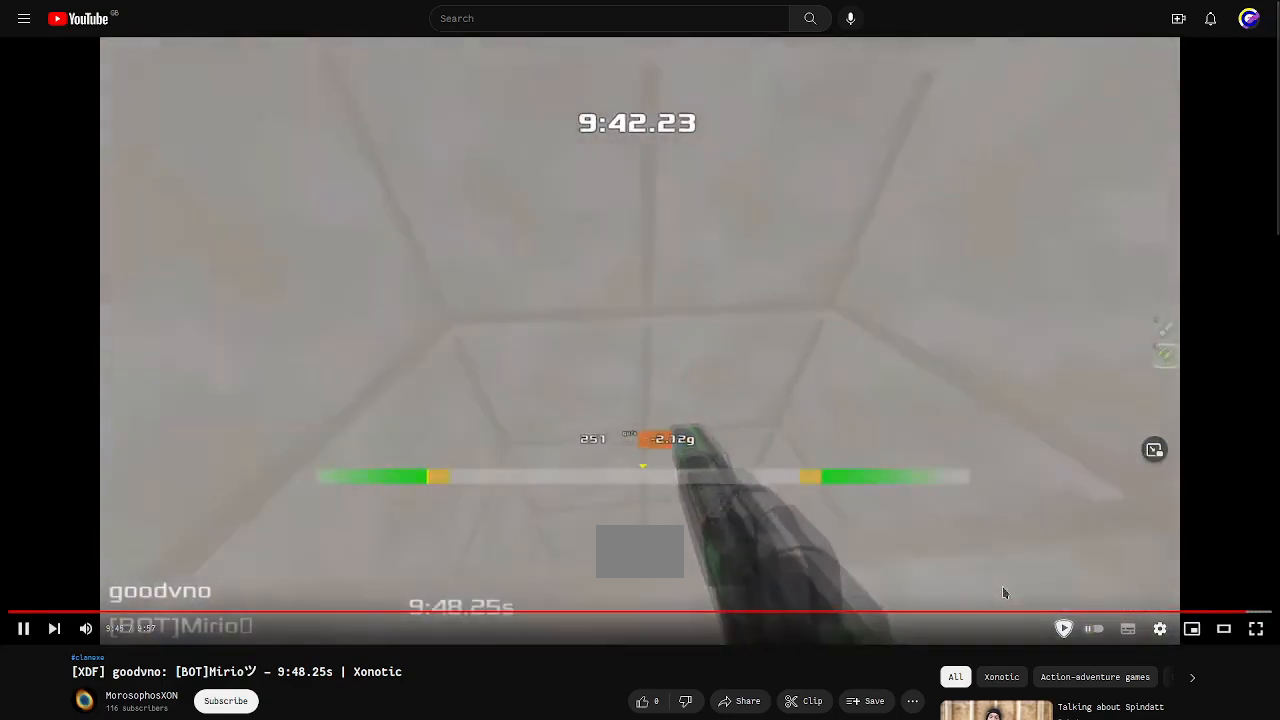
{"keys": [], "events": [[233, "up", "up"]]}
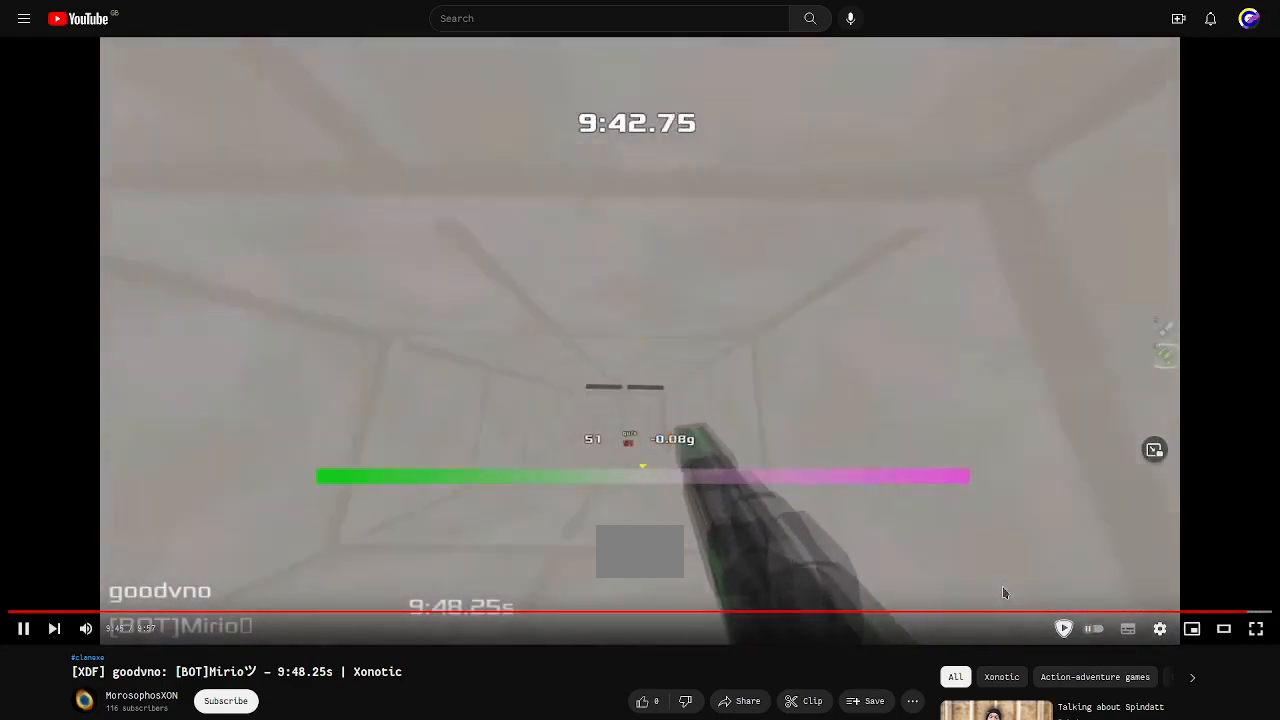
{"keys": ["up"], "events": [[200, "left", "down"], [300, "left", "up"], [467, "up", "down"]]}
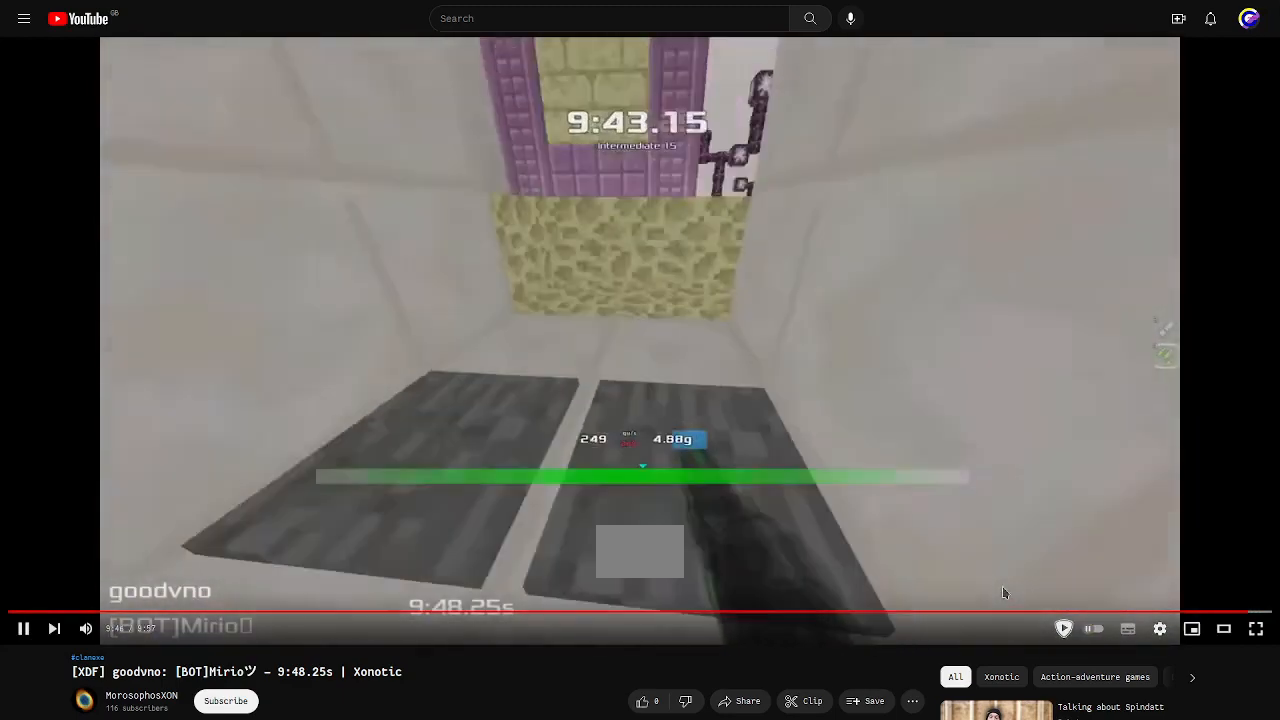
{"keys": ["up"], "events": []}
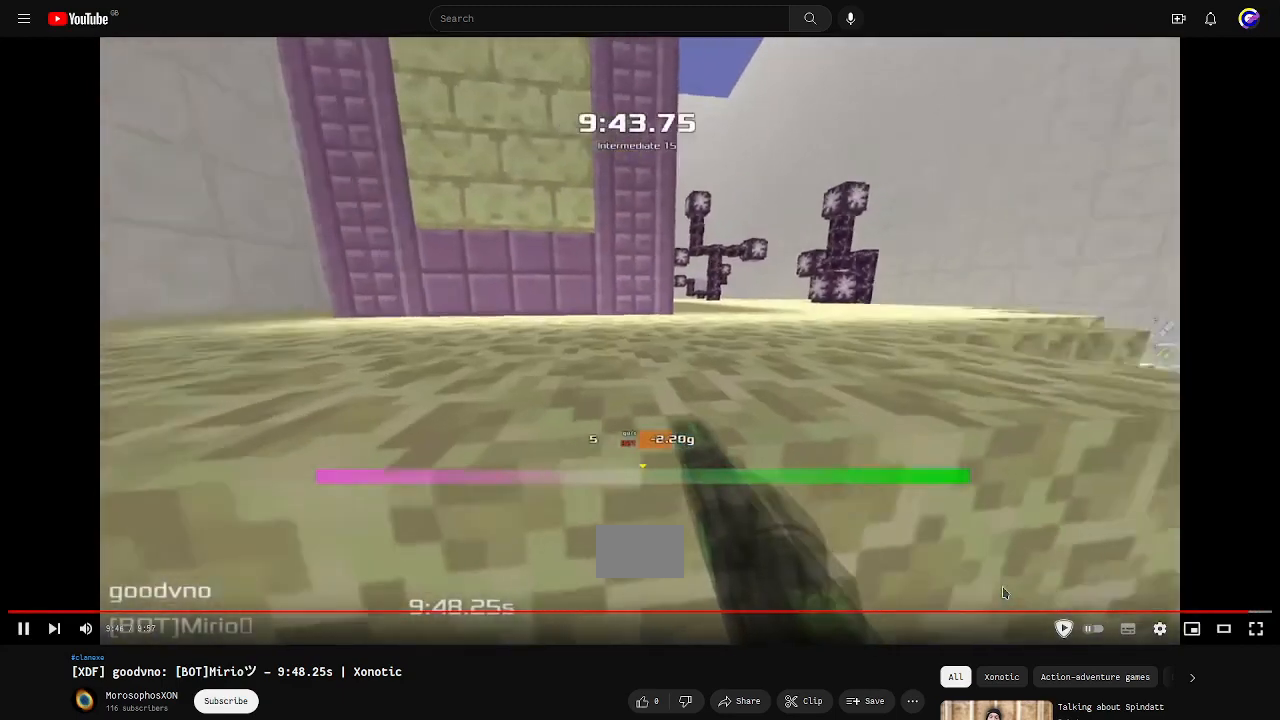
{"keys": ["up"], "events": [[167, "right", "down"], [233, "right", "up"]]}
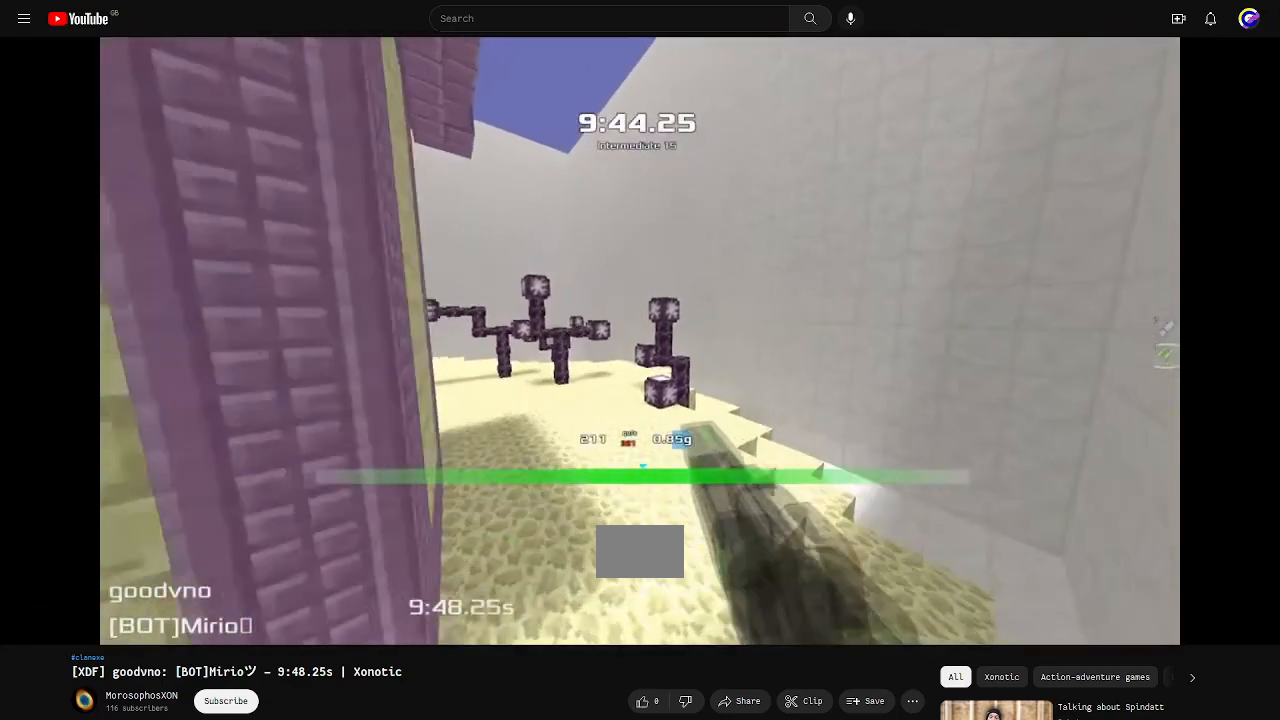
{"keys": ["left", "up"], "events": [[500, "left", "down"]]}
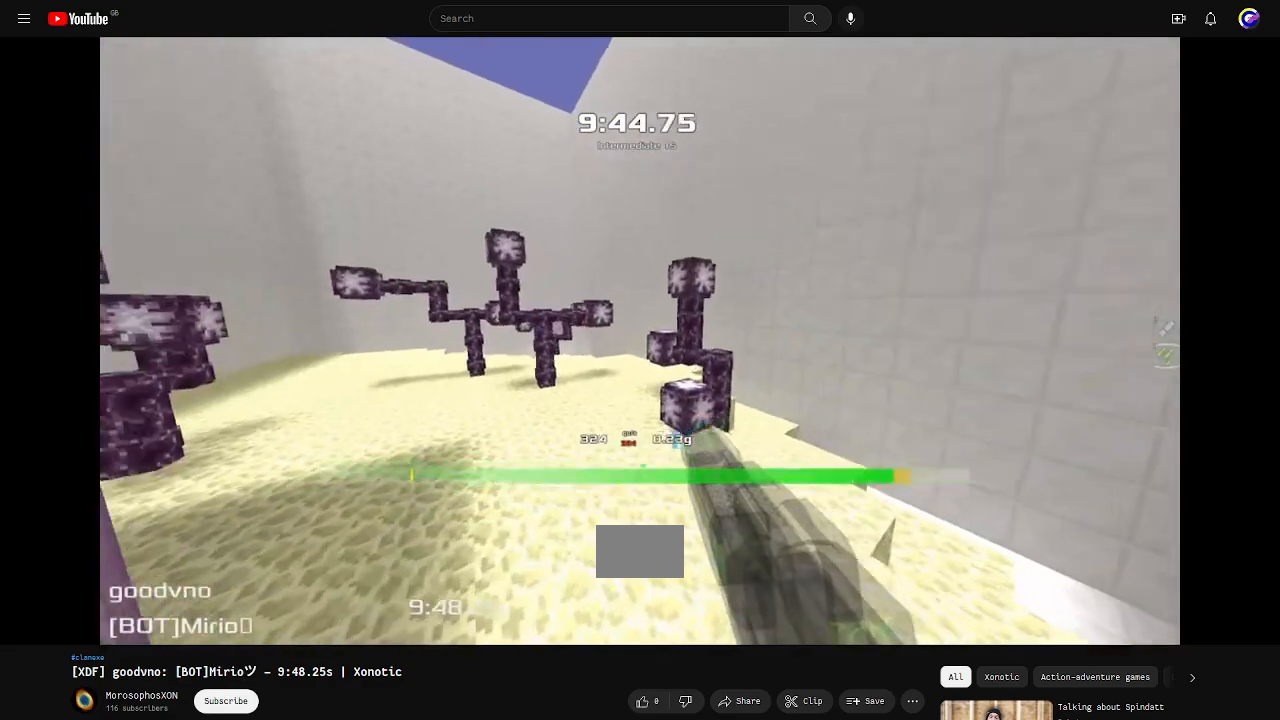
{"keys": ["left"], "events": [[300, "up", "up"]]}
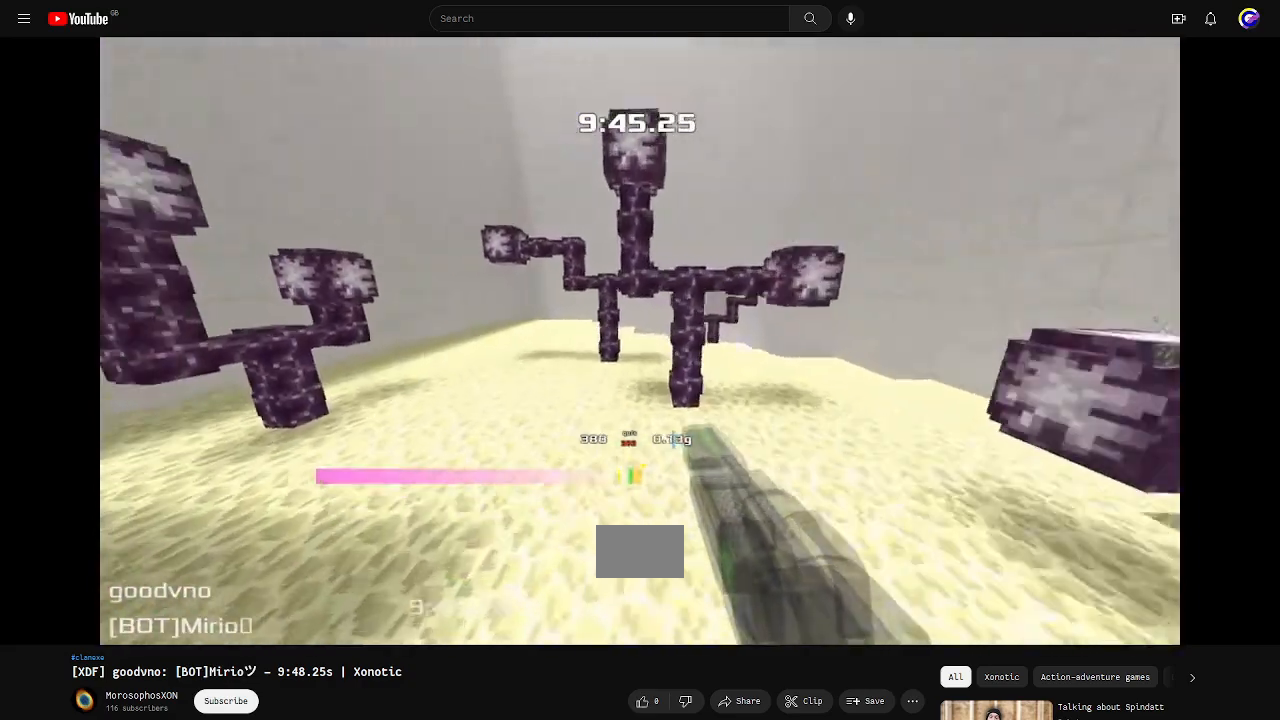
{"keys": ["left", "up"], "events": [[233, "up", "down"]]}
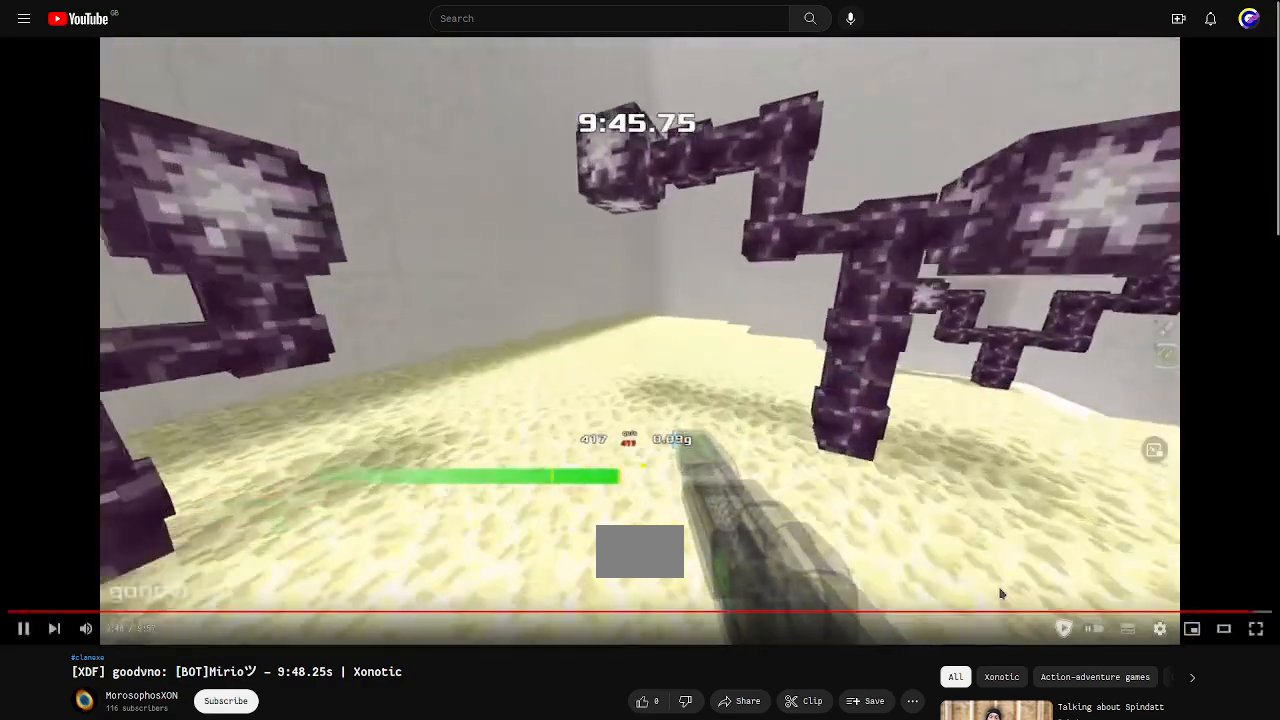
{"keys": ["right", "up"], "events": [[300, "left", "up"], [433, "right", "down"]]}
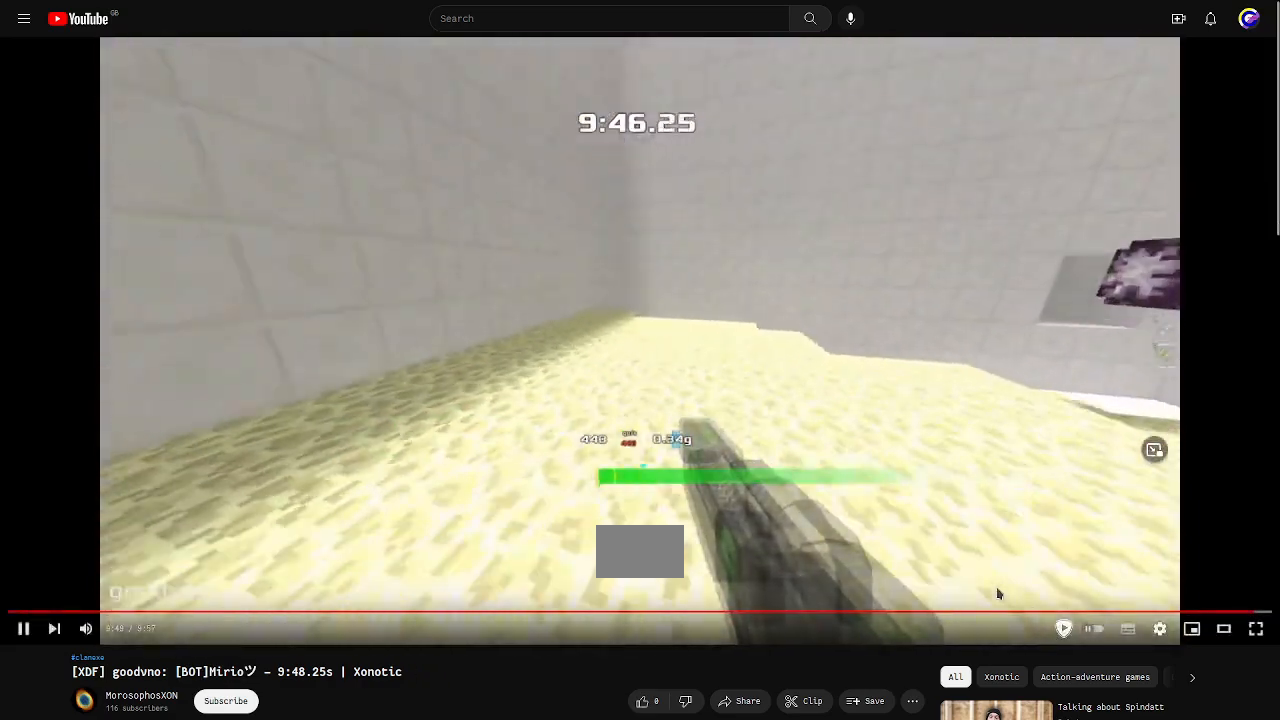
{"keys": ["right"], "events": [[67, "up", "up"]]}
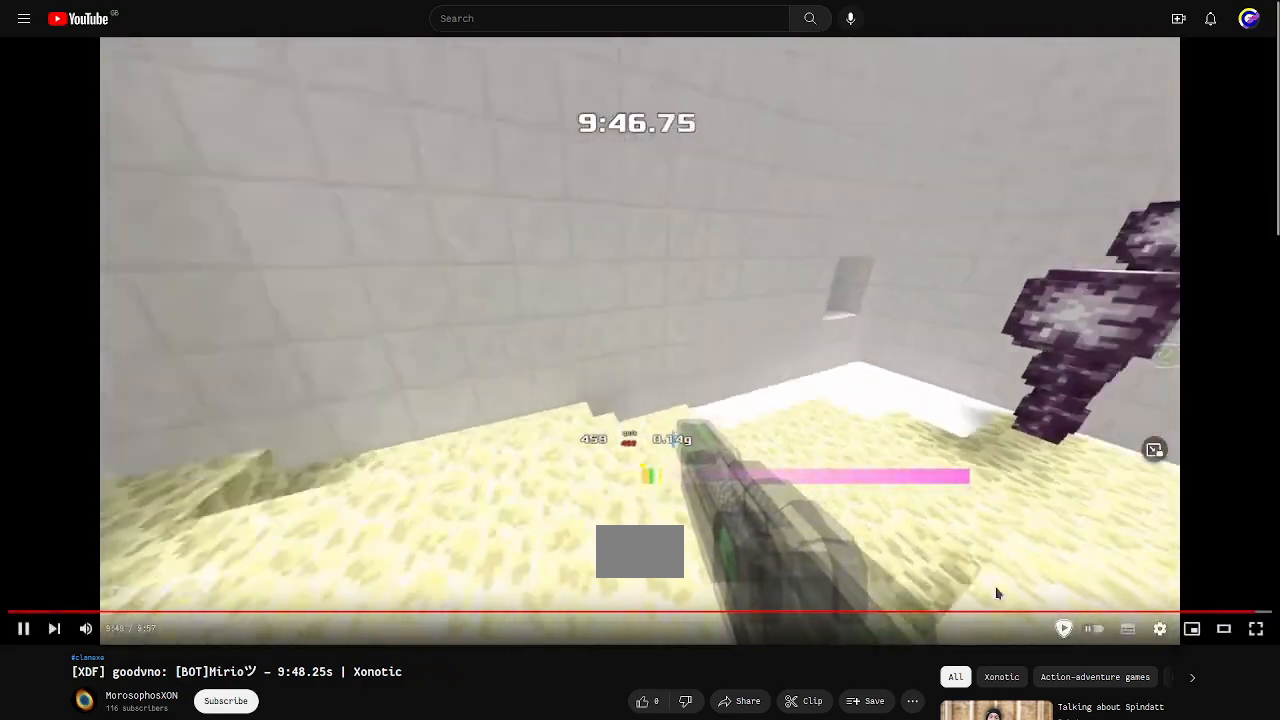
{"keys": ["up"], "events": [[233, "up", "down"], [333, "right", "up"]]}
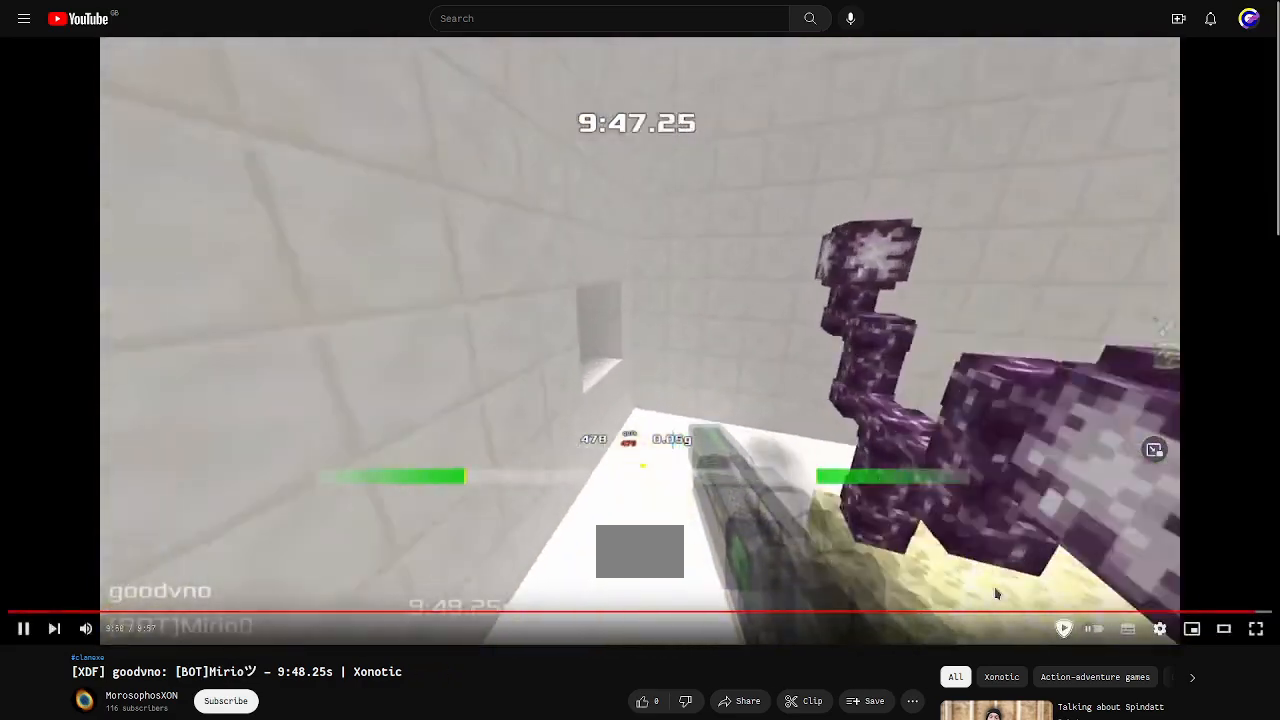
{"keys": ["left"], "events": [[167, "left", "down"], [200, "up", "up"]]}
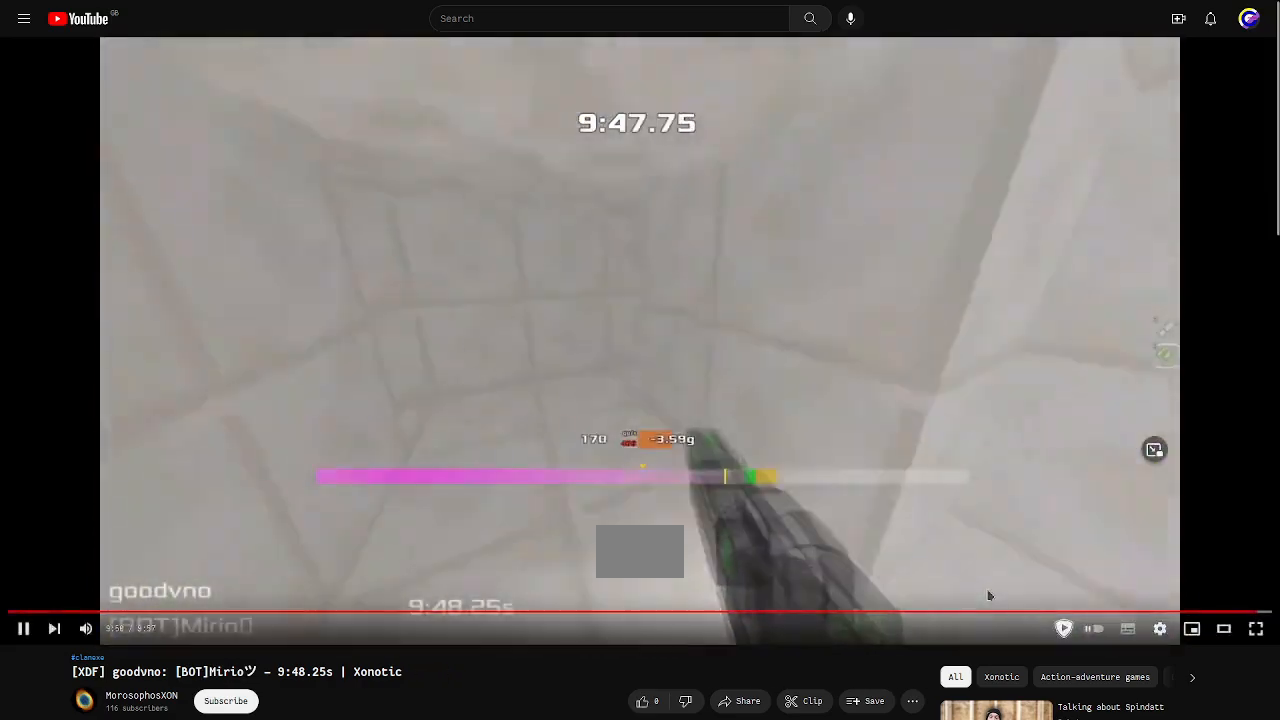
{"keys": ["up"], "events": [[433, "up", "down"], [500, "left", "up"]]}
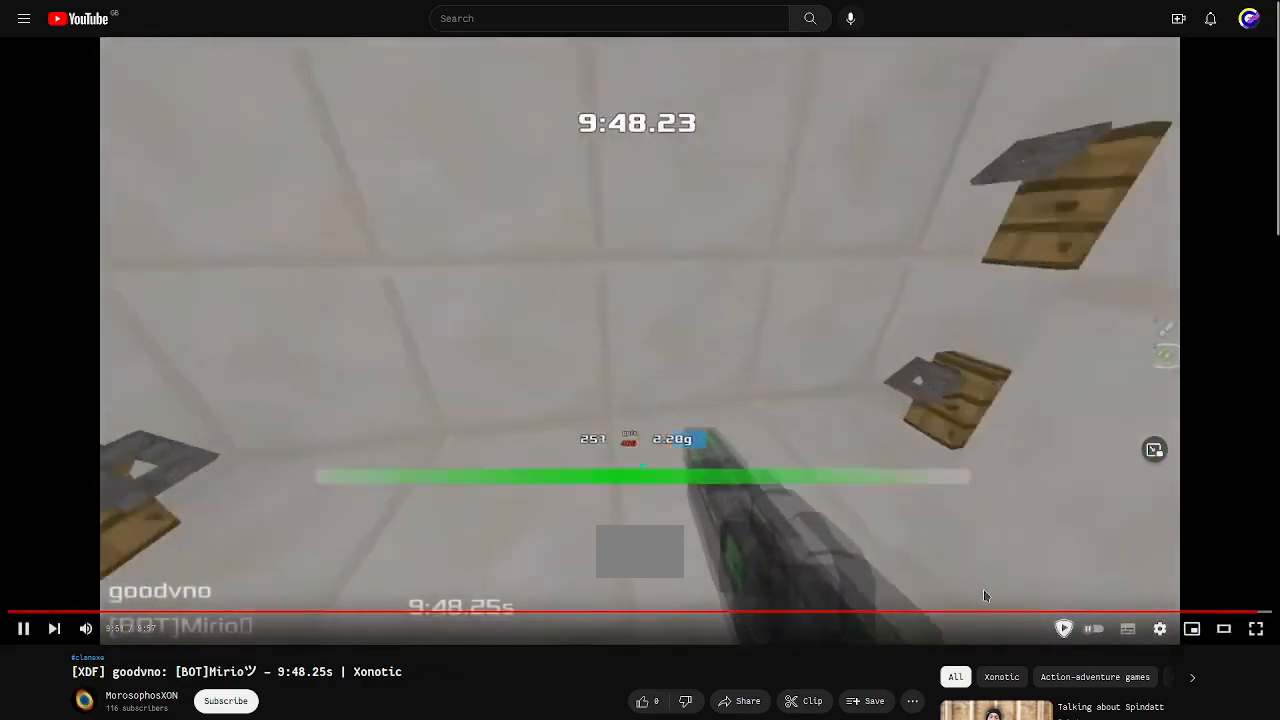
{"keys": [], "events": [[267, "up", "up"]]}
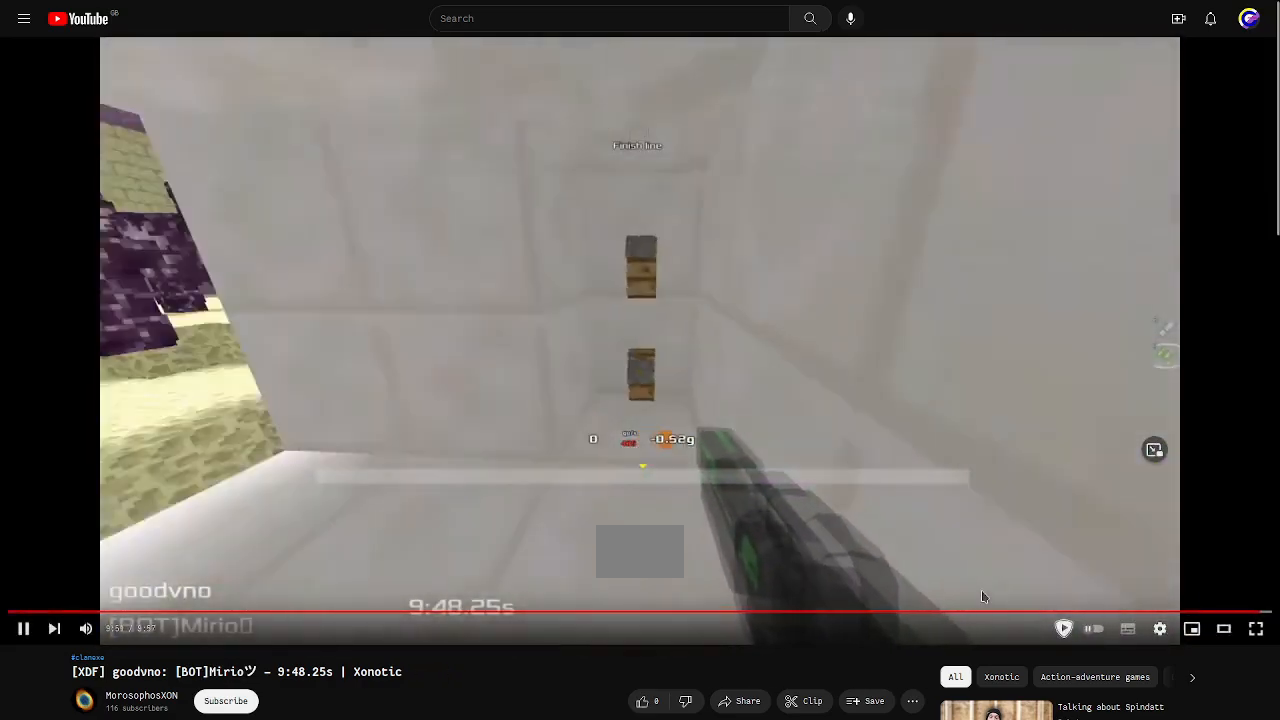
{"keys": ["right", "up"], "events": [[233, "up", "down"], [367, "right", "down"]]}